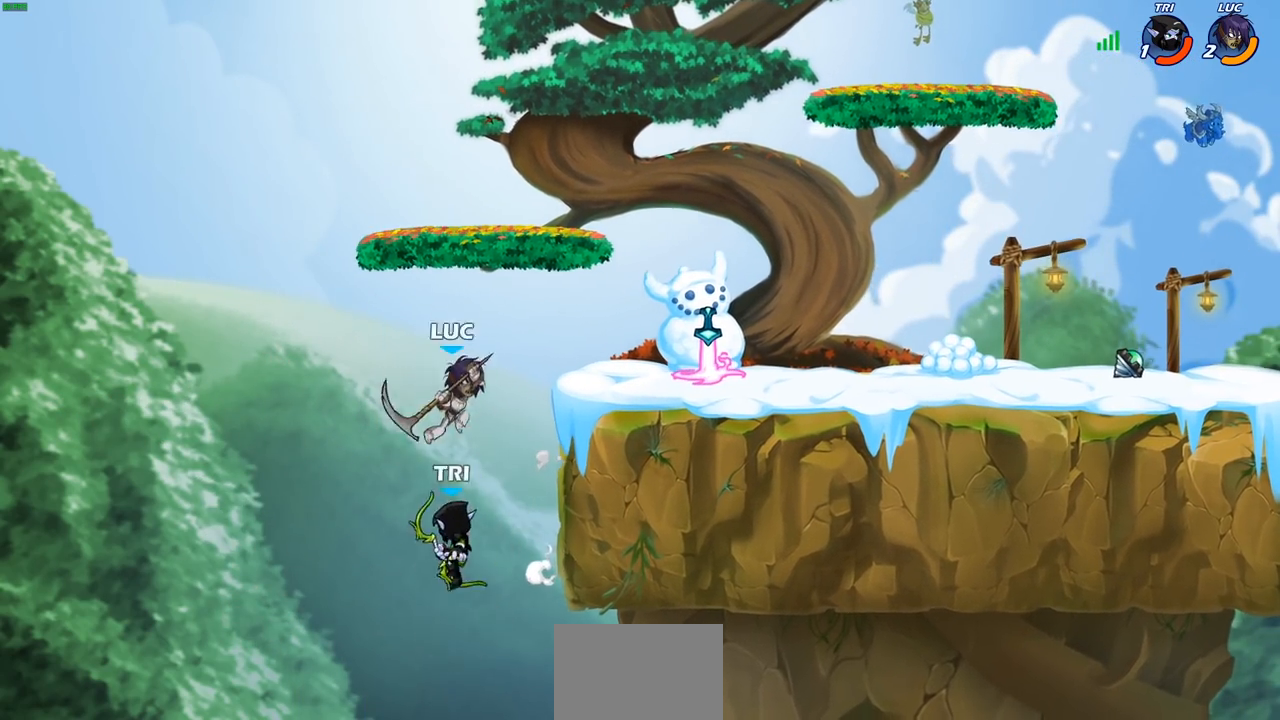
Gameplay with a controller (PlayStation layout); each line is a JSON object with the inputs held at the frame after it. "events" lists button and stick changes between this image and that frame as [ms after this image, input, new state], when the widget could be followed in between.
{"buttons": [], "left_stick": "left", "right_stick": "center", "events": [[267, "left_stick", "right"], [450, "left_stick", "left"]]}
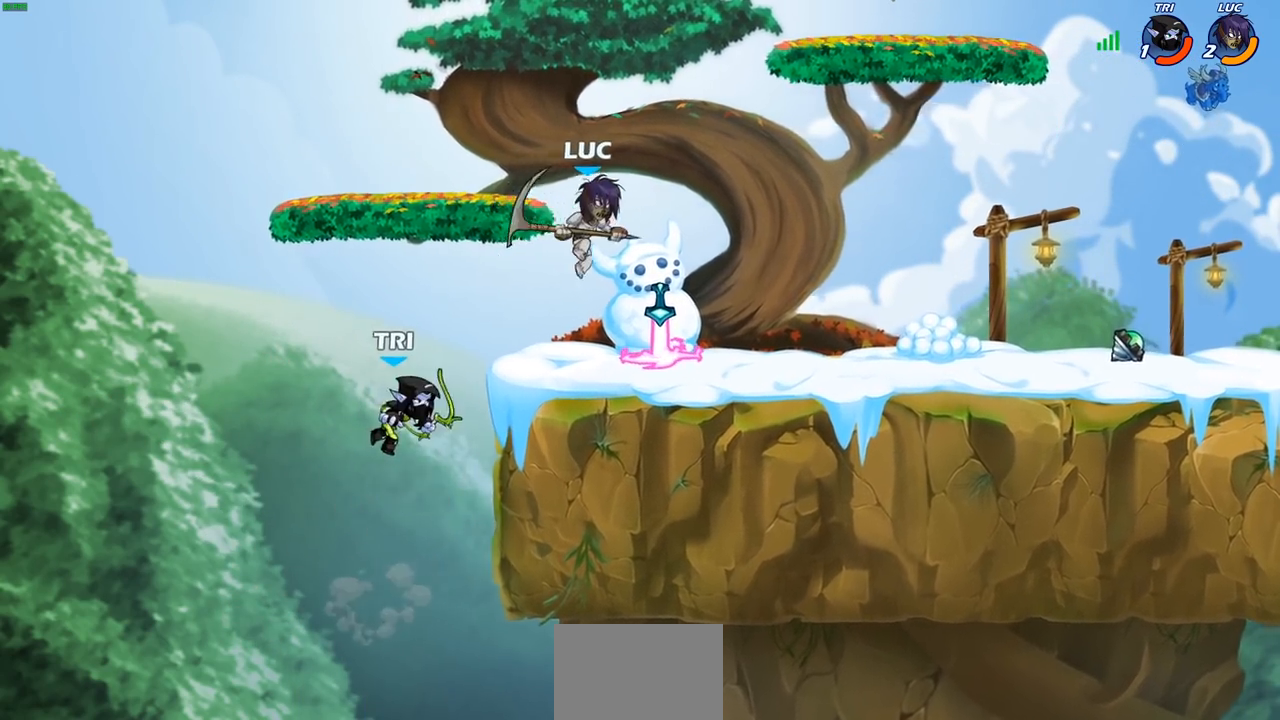
{"buttons": [], "left_stick": "up-left", "right_stick": "center", "events": [[117, "left_stick", "down-right"], [250, "left_stick", "right"], [500, "left_stick", "up-left"]]}
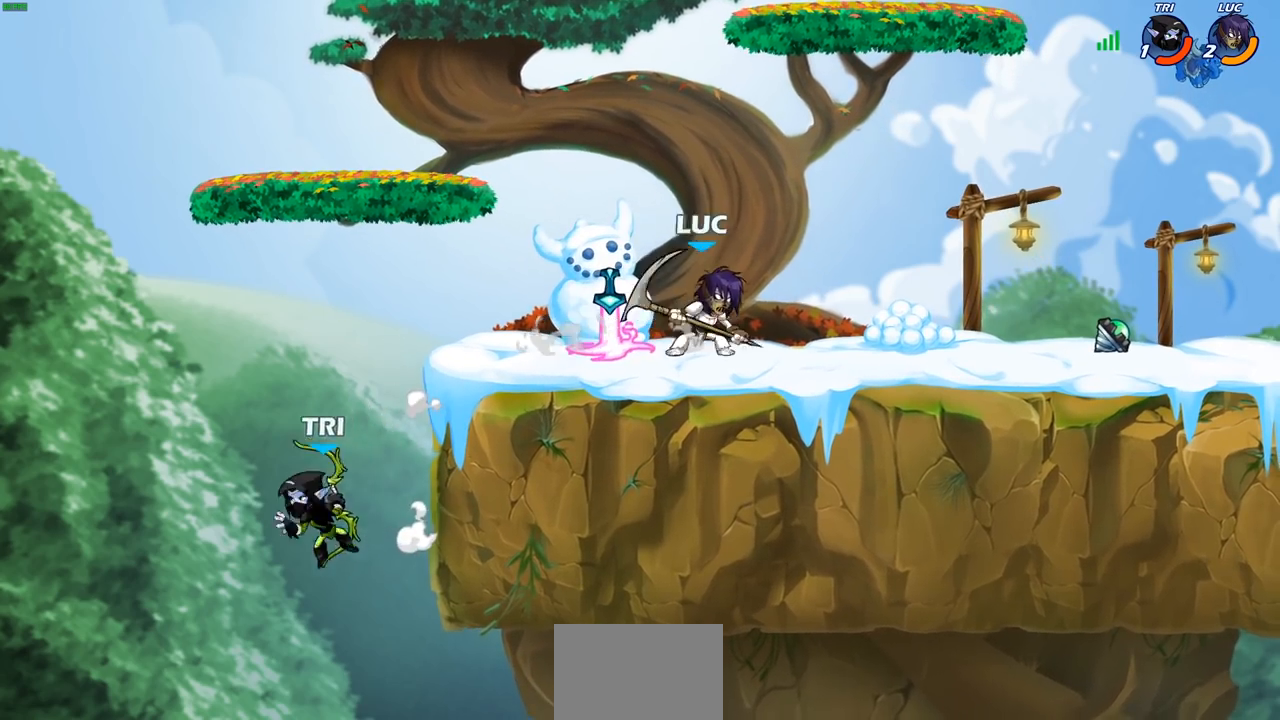
{"buttons": [], "left_stick": "down-left", "right_stick": "center", "events": [[183, "left_stick", "down-left"], [200, "R1", "down"], [200, "R2", "down"], [250, "SQUARE", "down"], [300, "R1", "up"], [300, "R2", "up"], [350, "SQUARE", "up"]]}
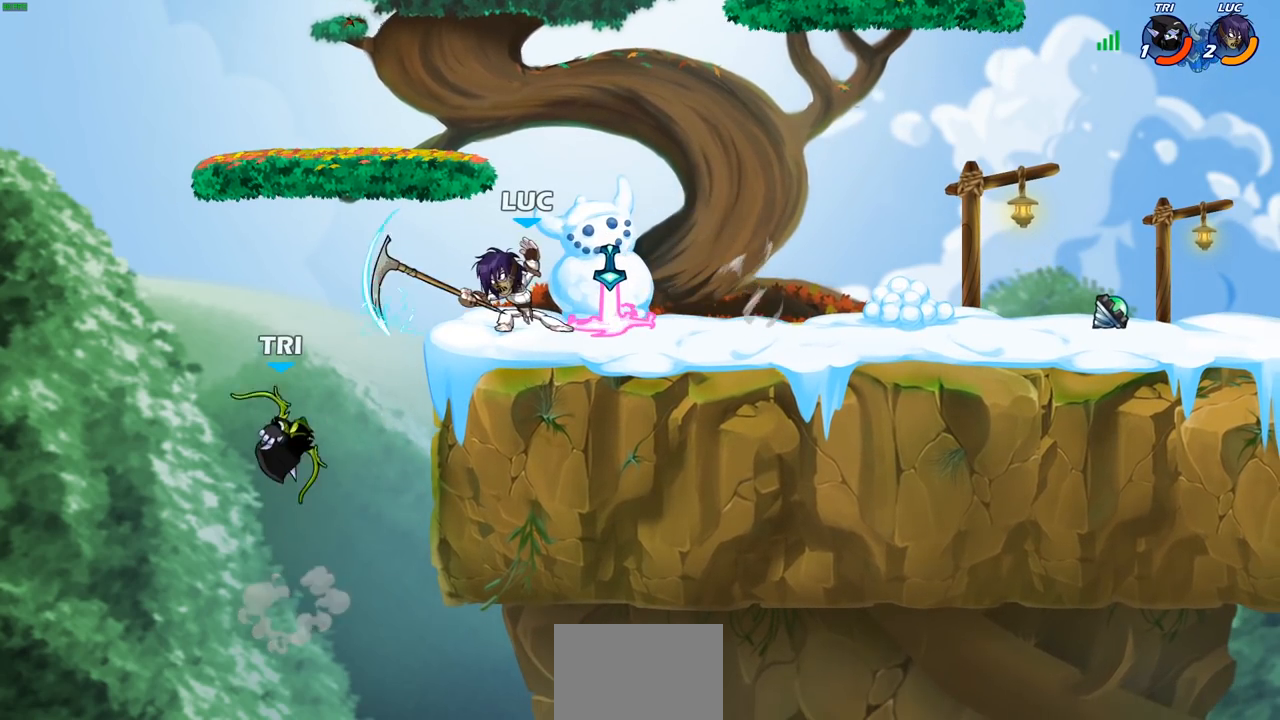
{"buttons": [], "left_stick": "up", "right_stick": "center", "events": [[67, "left_stick", "right"], [283, "CROSS", "down"], [333, "left_stick", "up-right"], [450, "CROSS", "up"], [483, "left_stick", "up"]]}
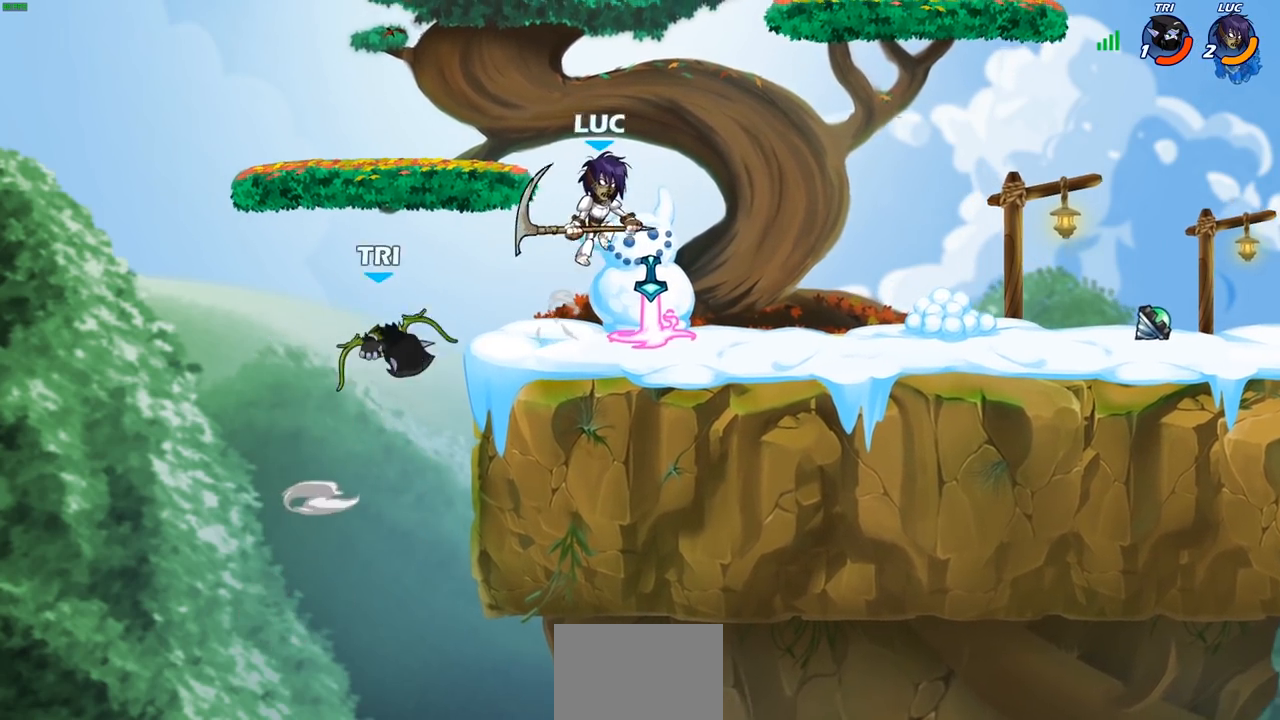
{"buttons": [], "left_stick": "center", "right_stick": "center", "events": [[67, "left_stick", "up-left"], [150, "left_stick", "down-left"], [200, "SQUARE", "down"], [283, "SQUARE", "up"], [383, "left_stick", "center"]]}
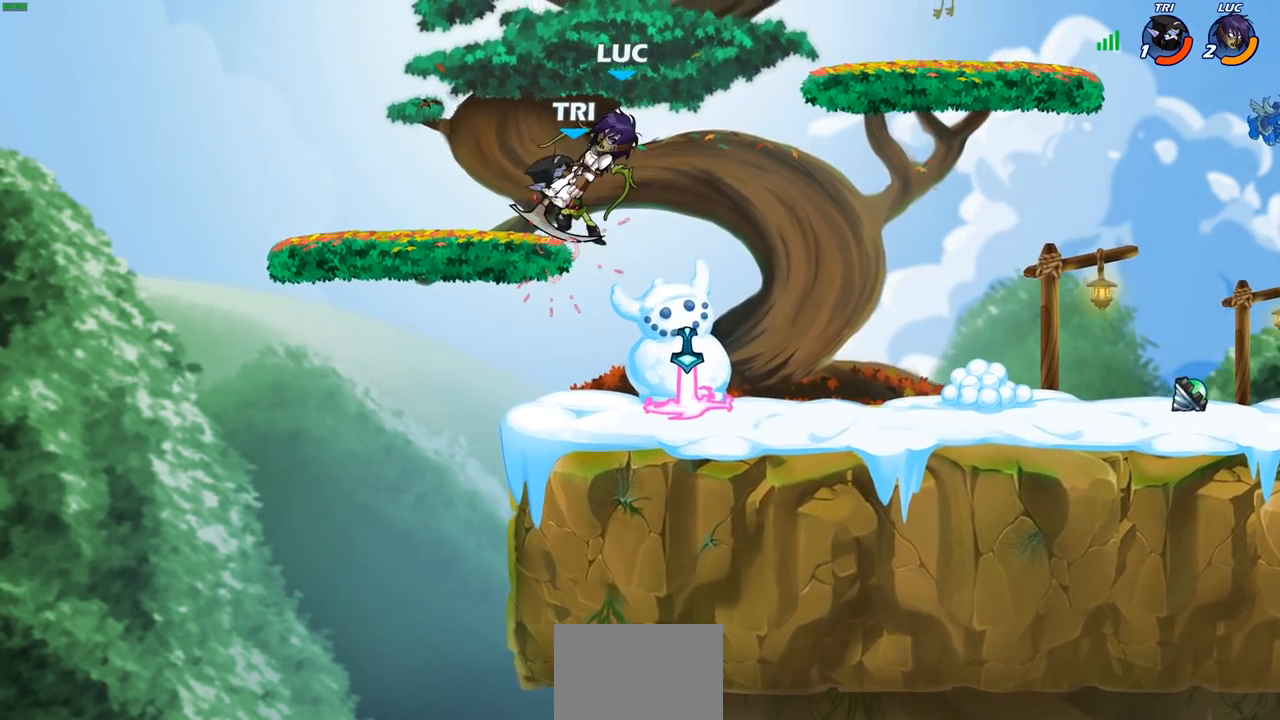
{"buttons": [], "left_stick": "right", "right_stick": "center", "events": [[467, "left_stick", "right"]]}
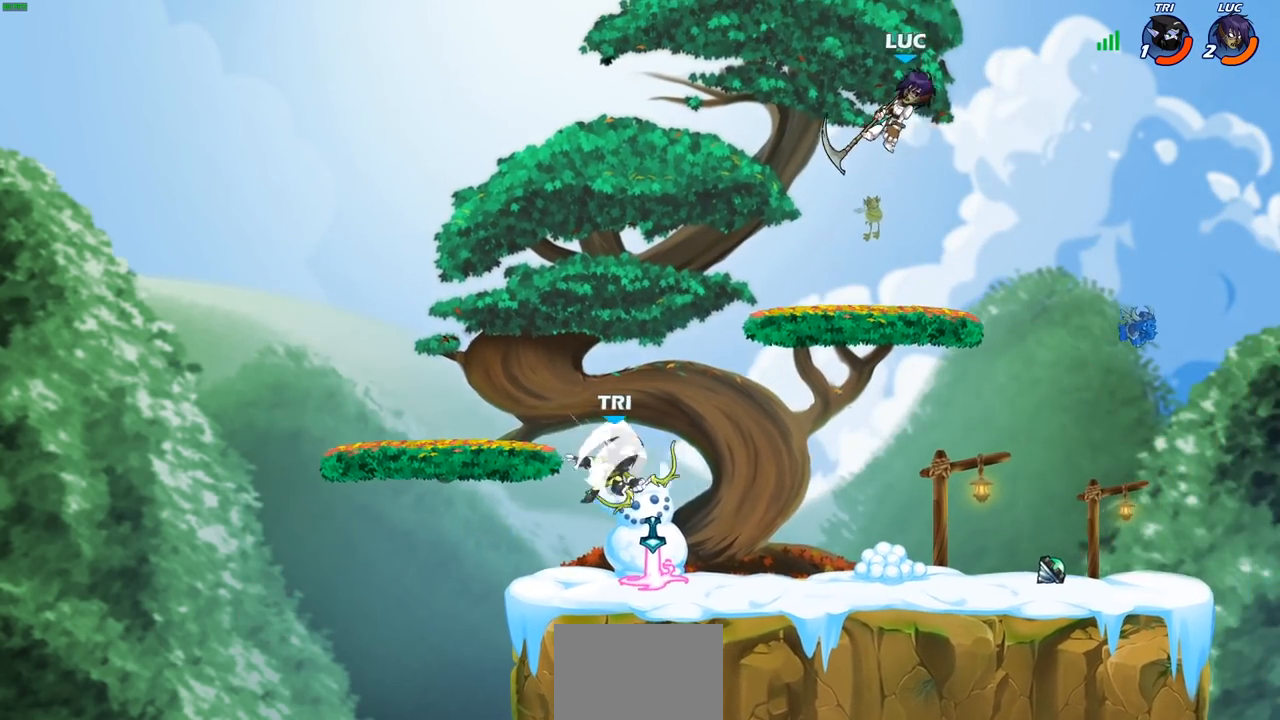
{"buttons": [], "left_stick": "down-left", "right_stick": "center", "events": [[33, "R1", "down"], [33, "R2", "down"], [150, "R1", "up"], [183, "R2", "up"], [450, "left_stick", "down-left"]]}
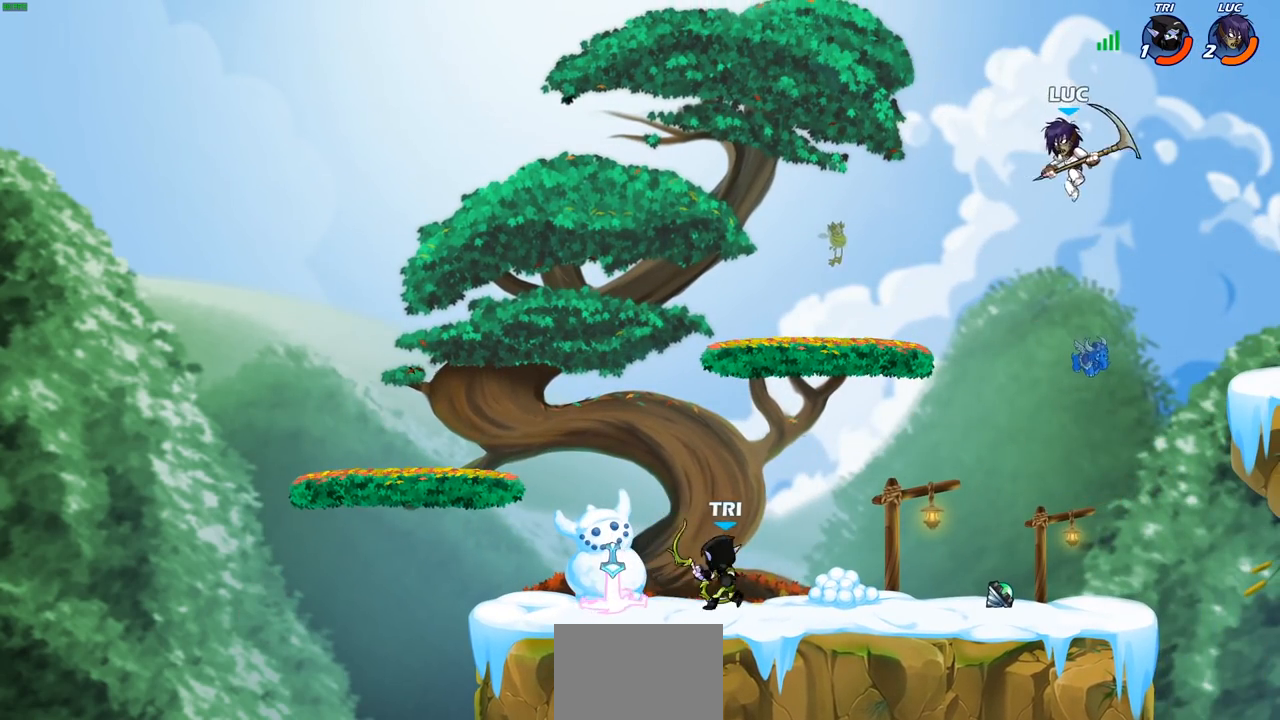
{"buttons": [], "left_stick": "up-right", "right_stick": "center", "events": [[217, "left_stick", "left"], [350, "CROSS", "down"], [400, "left_stick", "up-right"], [483, "CROSS", "up"]]}
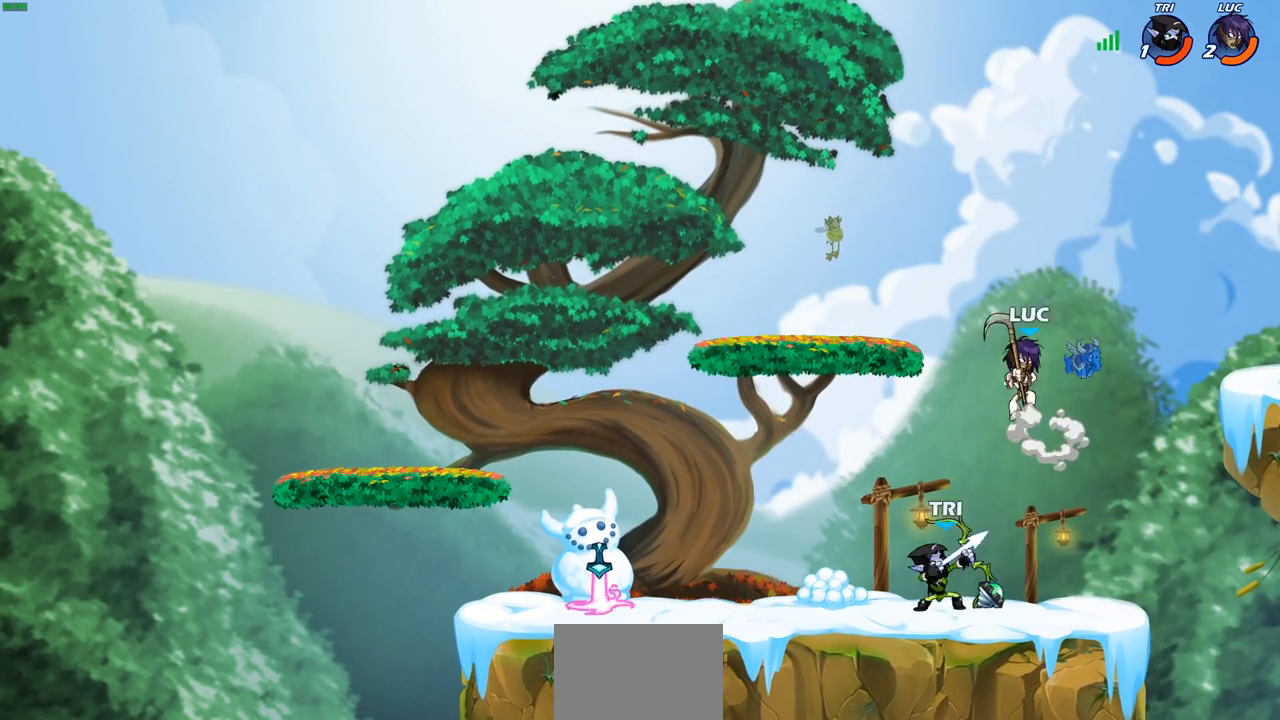
{"buttons": [], "left_stick": "down-right", "right_stick": "center", "events": [[83, "left_stick", "down-right"], [167, "left_stick", "down-left"], [300, "SQUARE", "down"], [400, "SQUARE", "up"], [433, "left_stick", "down-right"]]}
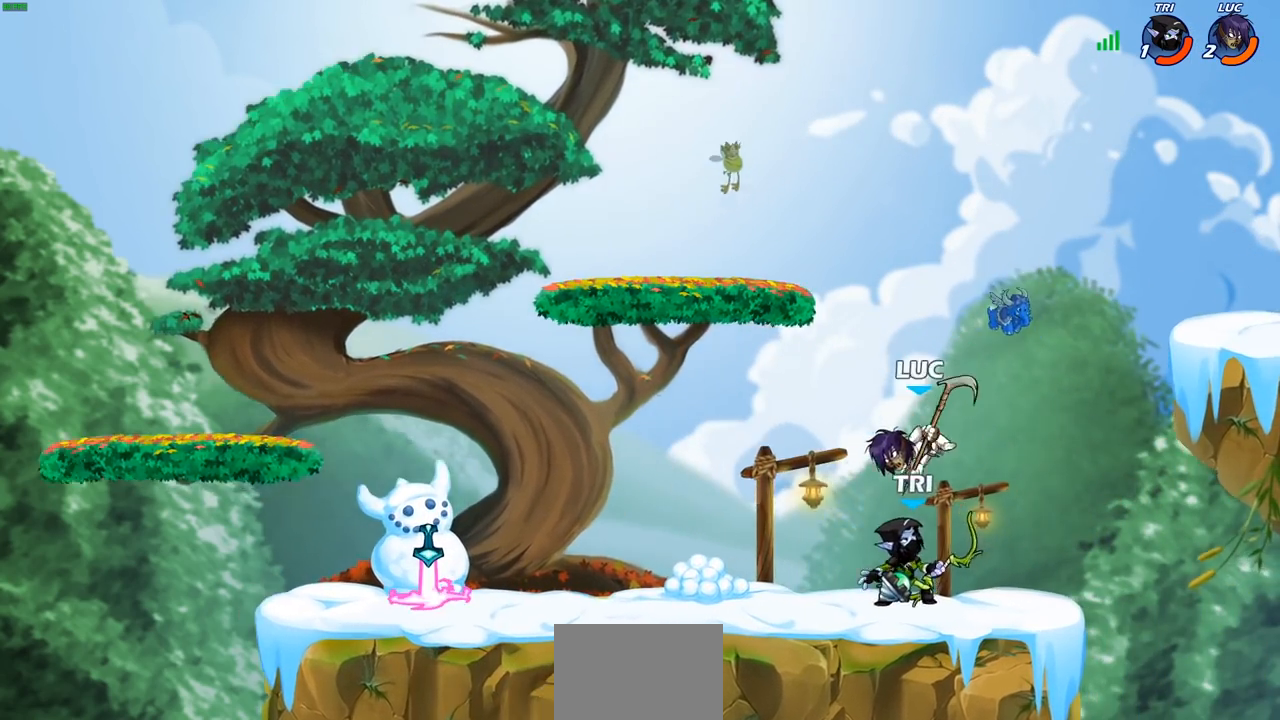
{"buttons": [], "left_stick": "left", "right_stick": "center", "events": [[17, "left_stick", "right"], [300, "left_stick", "up-left"], [400, "left_stick", "left"]]}
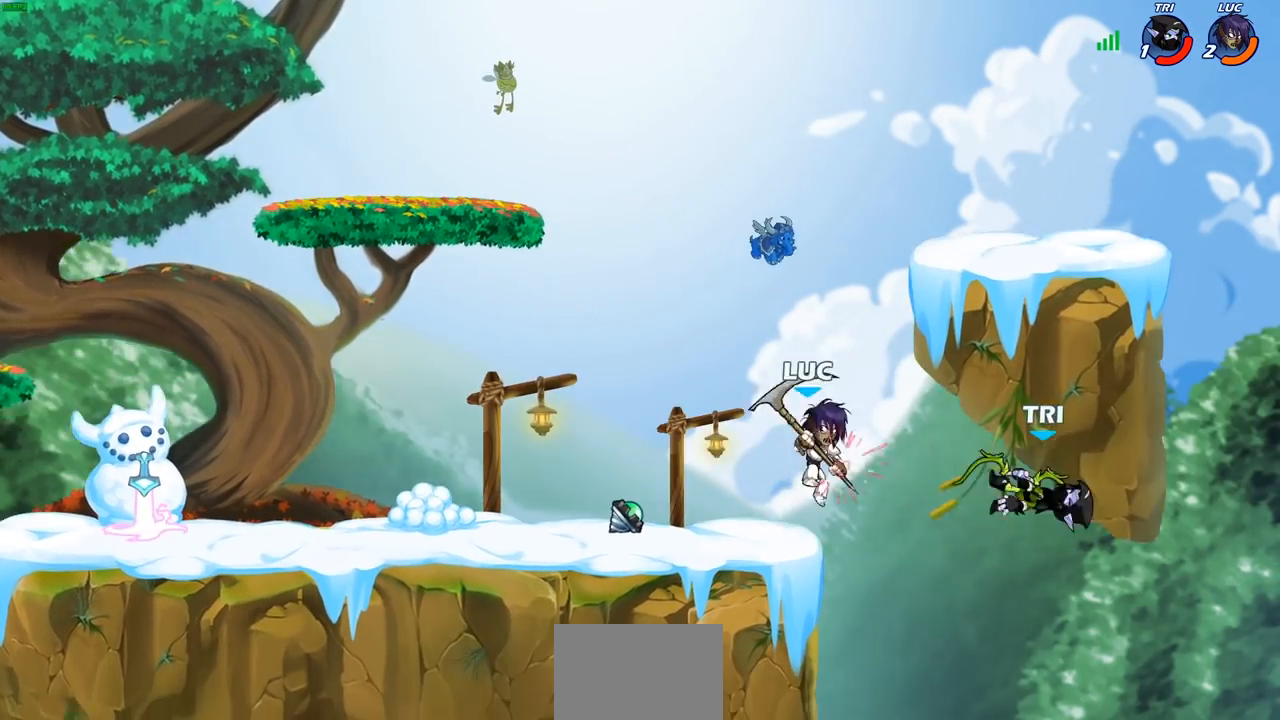
{"buttons": [], "left_stick": "left", "right_stick": "center", "events": []}
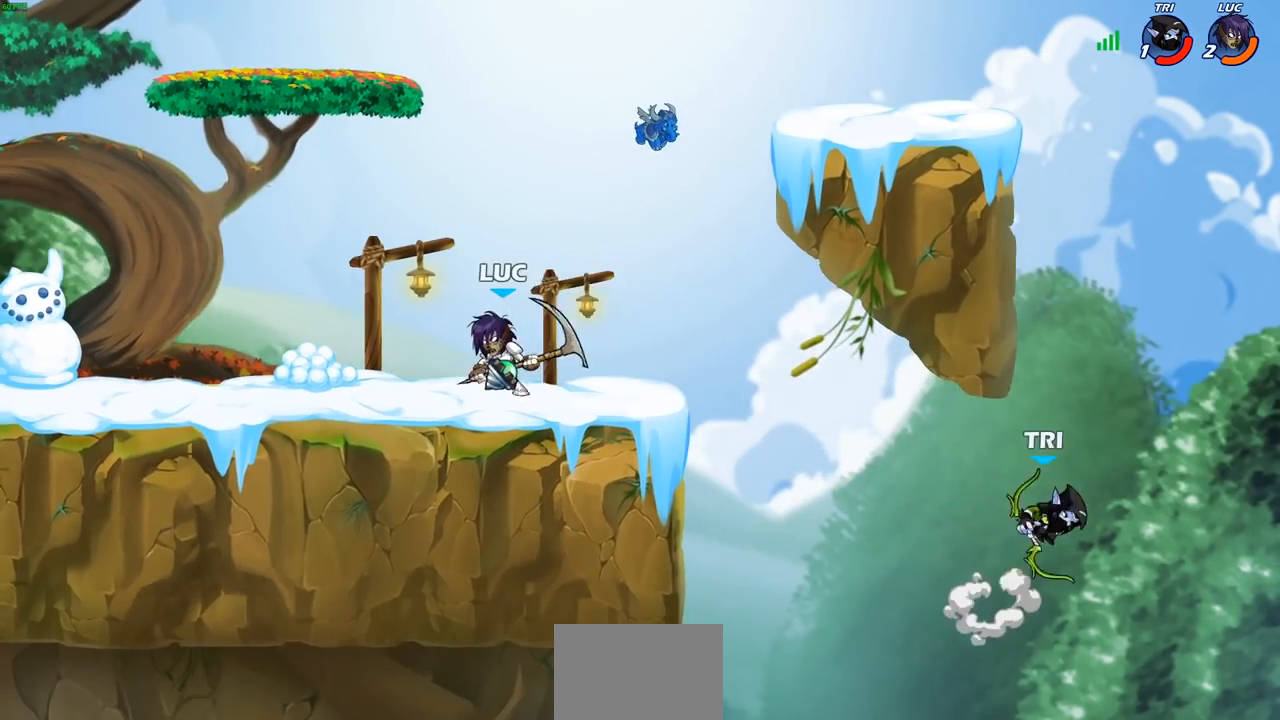
{"buttons": ["CROSS"], "left_stick": "right", "right_stick": "center", "events": [[50, "left_stick", "up-right"], [167, "left_stick", "right"], [450, "CROSS", "down"]]}
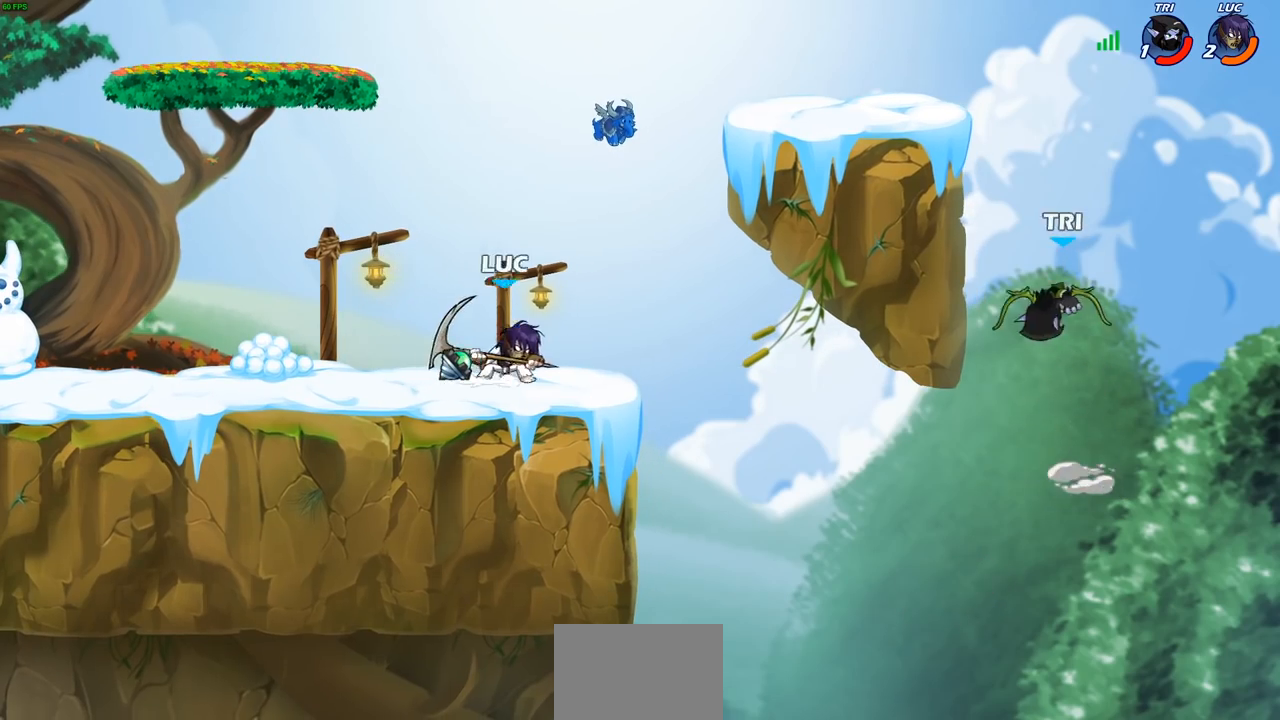
{"buttons": ["CROSS"], "left_stick": "up-right", "right_stick": "center", "events": [[17, "left_stick", "up-right"], [83, "CROSS", "up"], [167, "CROSS", "down"]]}
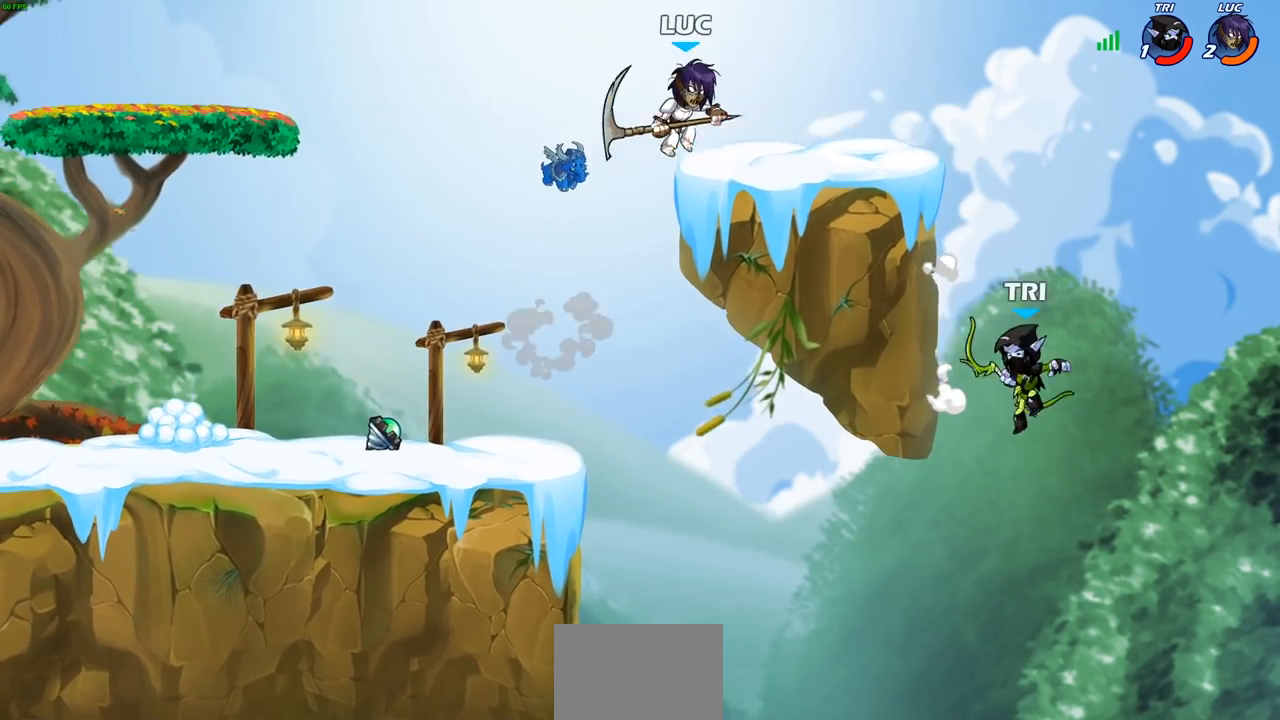
{"buttons": [], "left_stick": "down", "right_stick": "center", "events": [[17, "CROSS", "up"], [83, "left_stick", "down-right"], [133, "left_stick", "down-left"], [200, "left_stick", "left"], [500, "left_stick", "down"]]}
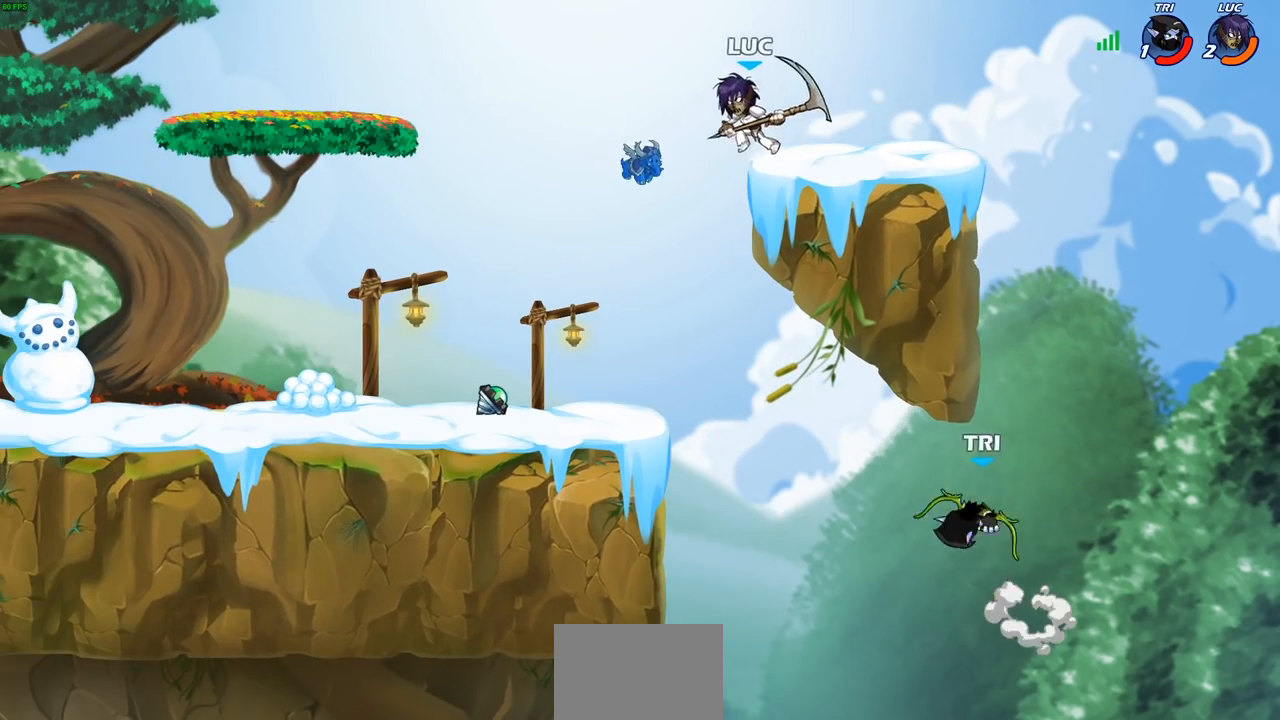
{"buttons": [], "left_stick": "center", "right_stick": "center", "events": [[33, "left_stick", "down-right"], [250, "left_stick", "down"], [267, "CIRCLE", "down"], [350, "CIRCLE", "up"], [383, "left_stick", "center"]]}
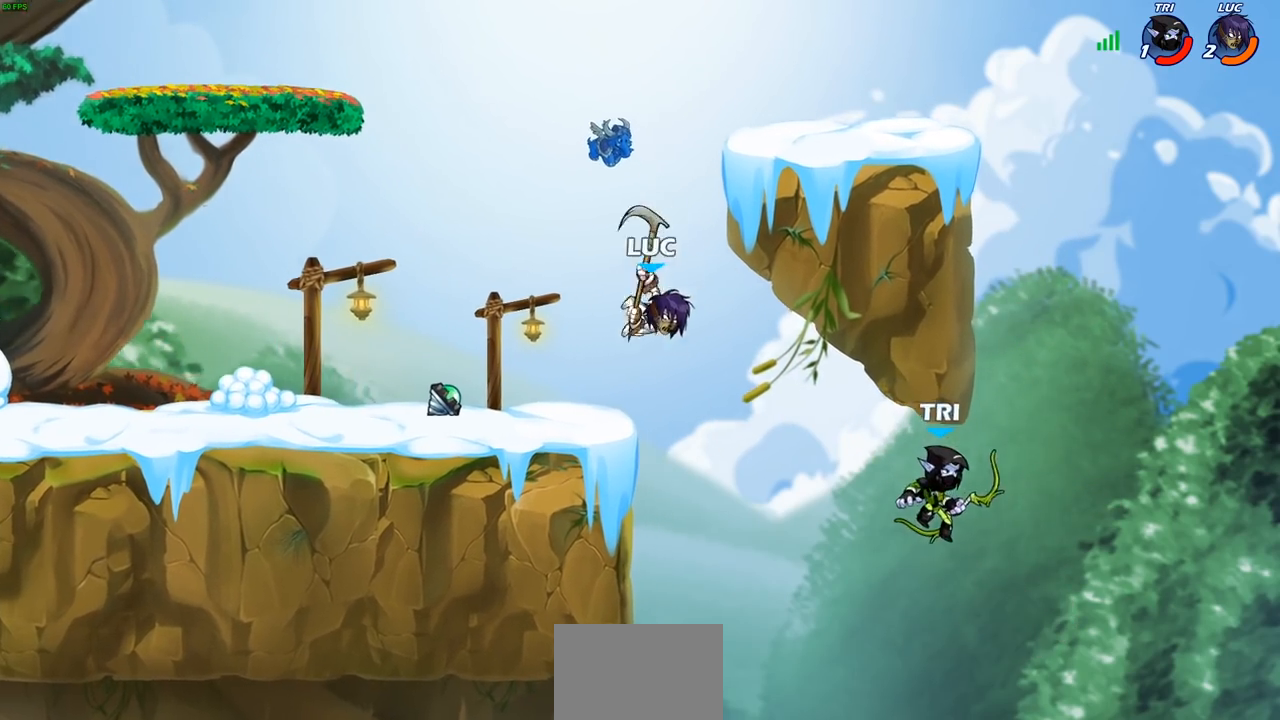
{"buttons": ["CROSS"], "left_stick": "center", "right_stick": "center", "events": [[467, "CROSS", "down"]]}
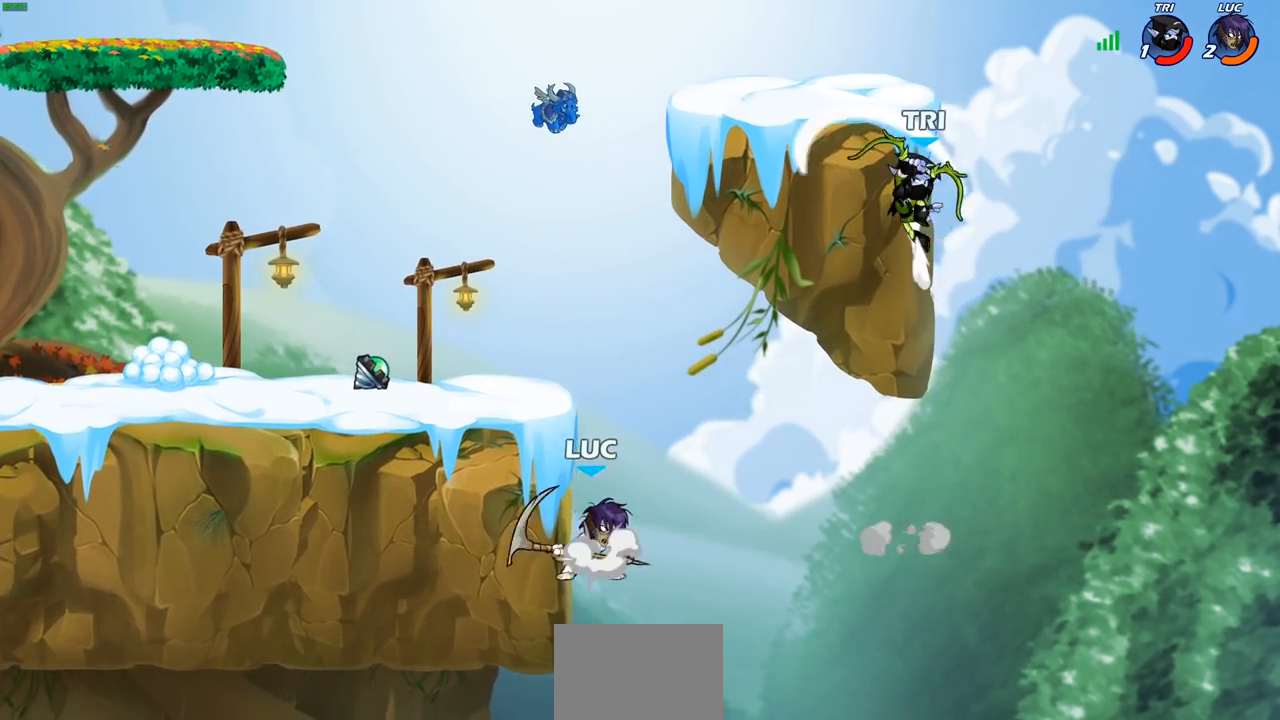
{"buttons": [], "left_stick": "down-left", "right_stick": "center", "events": [[117, "CROSS", "up"], [133, "left_stick", "up-left"], [183, "CROSS", "down"], [300, "left_stick", "left"], [367, "CROSS", "up"], [483, "left_stick", "down-left"]]}
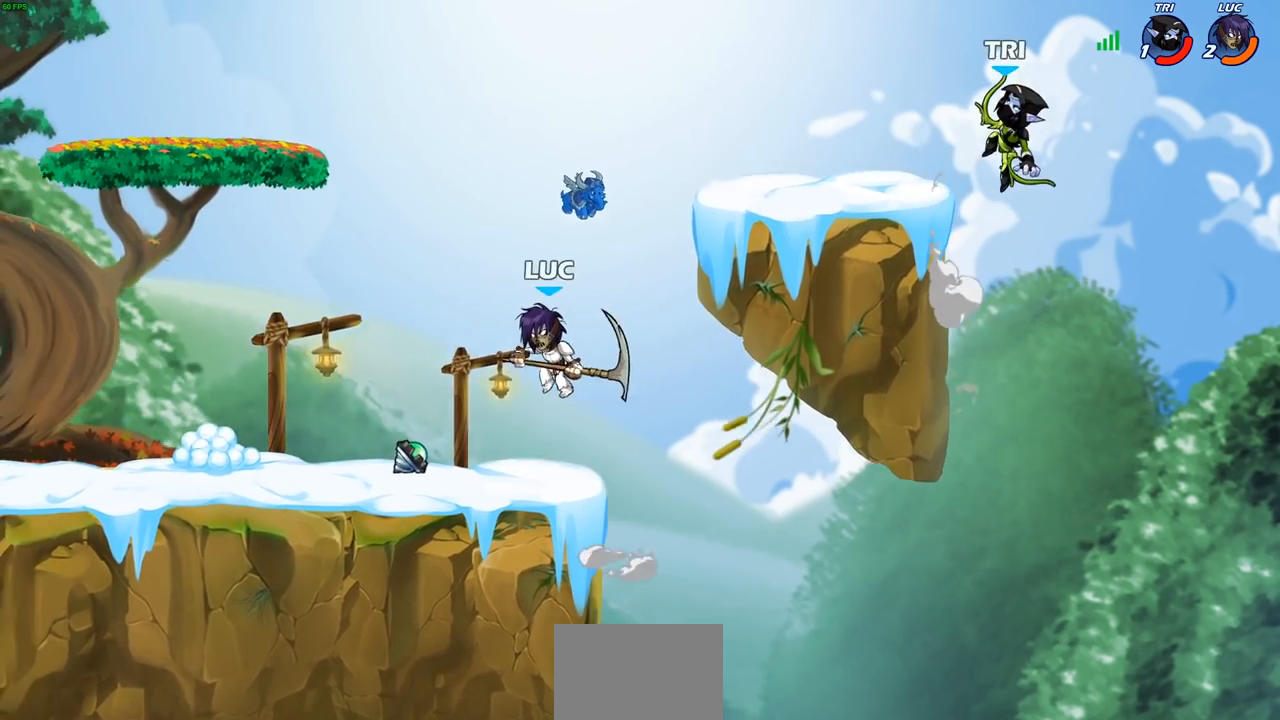
{"buttons": [], "left_stick": "right", "right_stick": "center", "events": [[200, "left_stick", "right"], [267, "CROSS", "down"], [433, "CROSS", "up"]]}
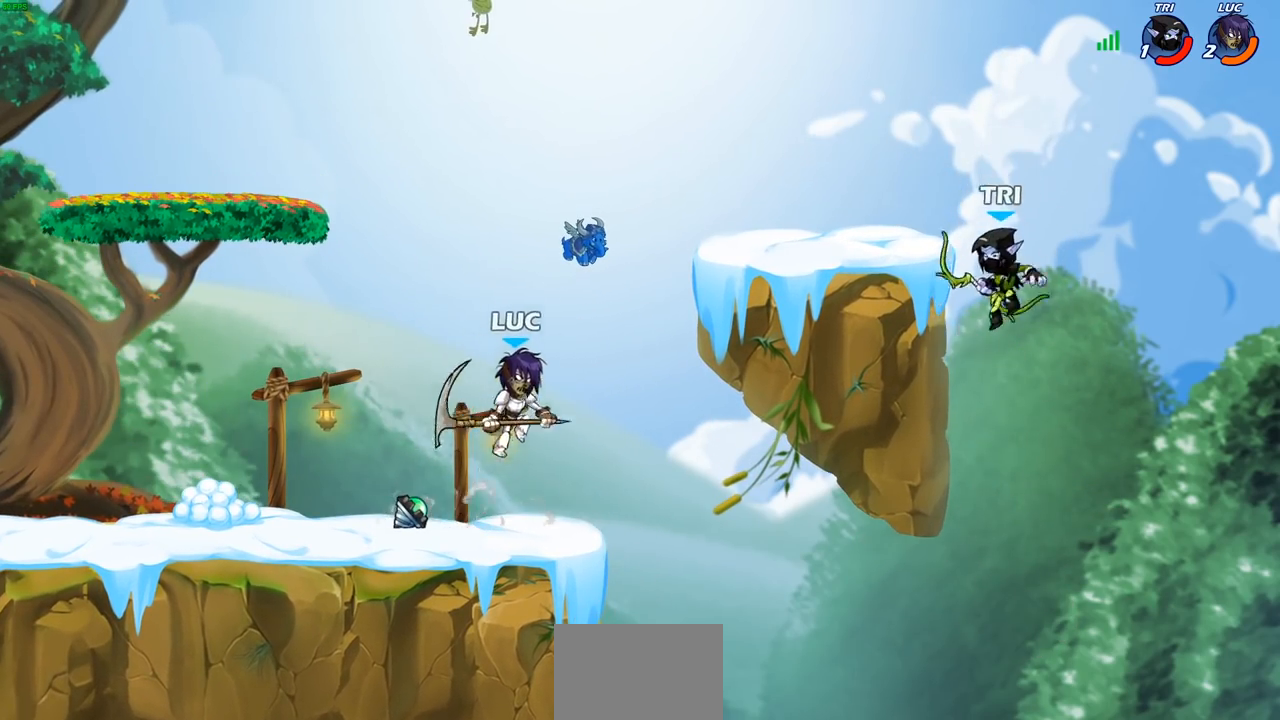
{"buttons": [], "left_stick": "center", "right_stick": "center", "events": [[67, "left_stick", "center"], [283, "R2", "down"], [333, "CIRCLE", "down"], [400, "R2", "up"], [433, "CIRCLE", "up"]]}
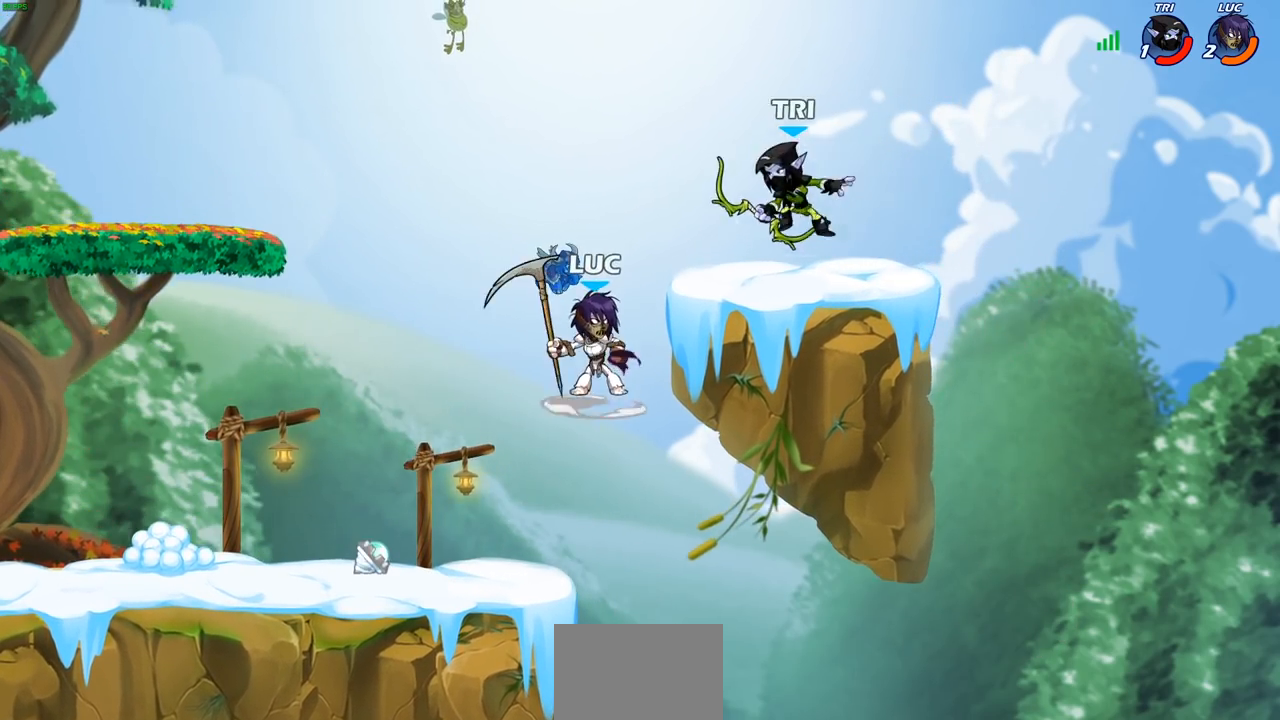
{"buttons": [], "left_stick": "center", "right_stick": "center", "events": []}
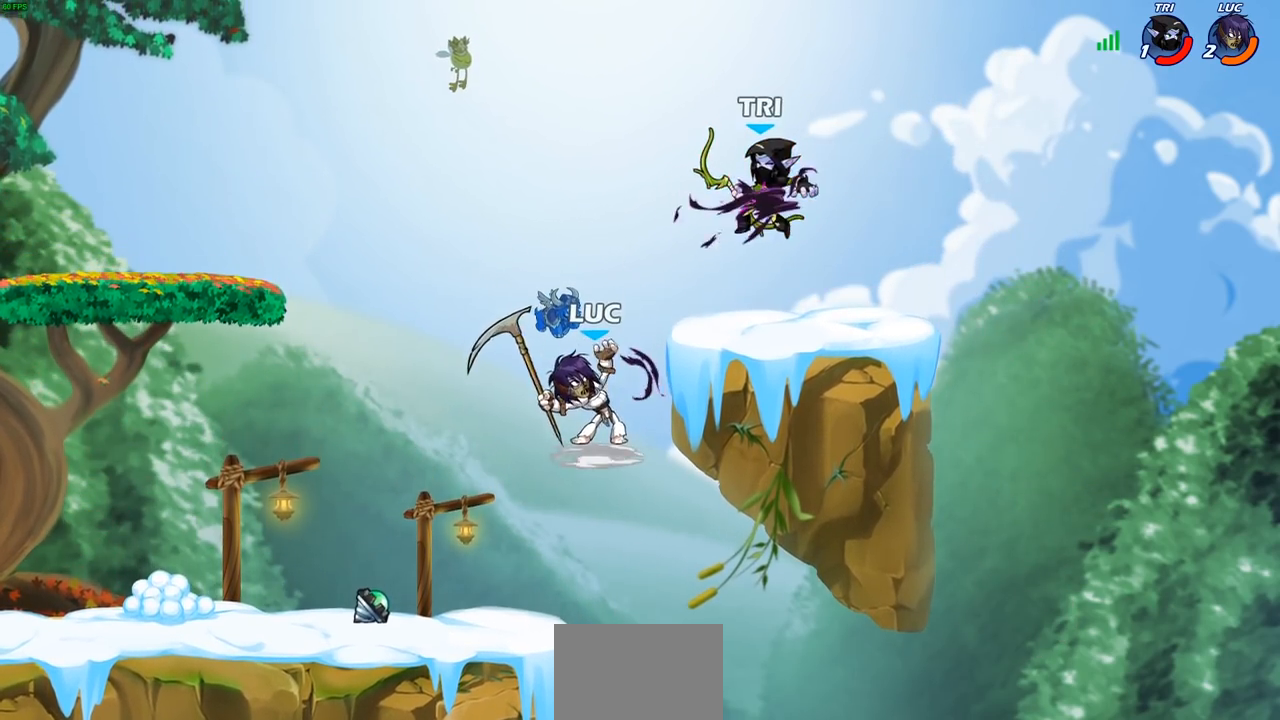
{"buttons": [], "left_stick": "left", "right_stick": "center", "events": [[450, "left_stick", "left"]]}
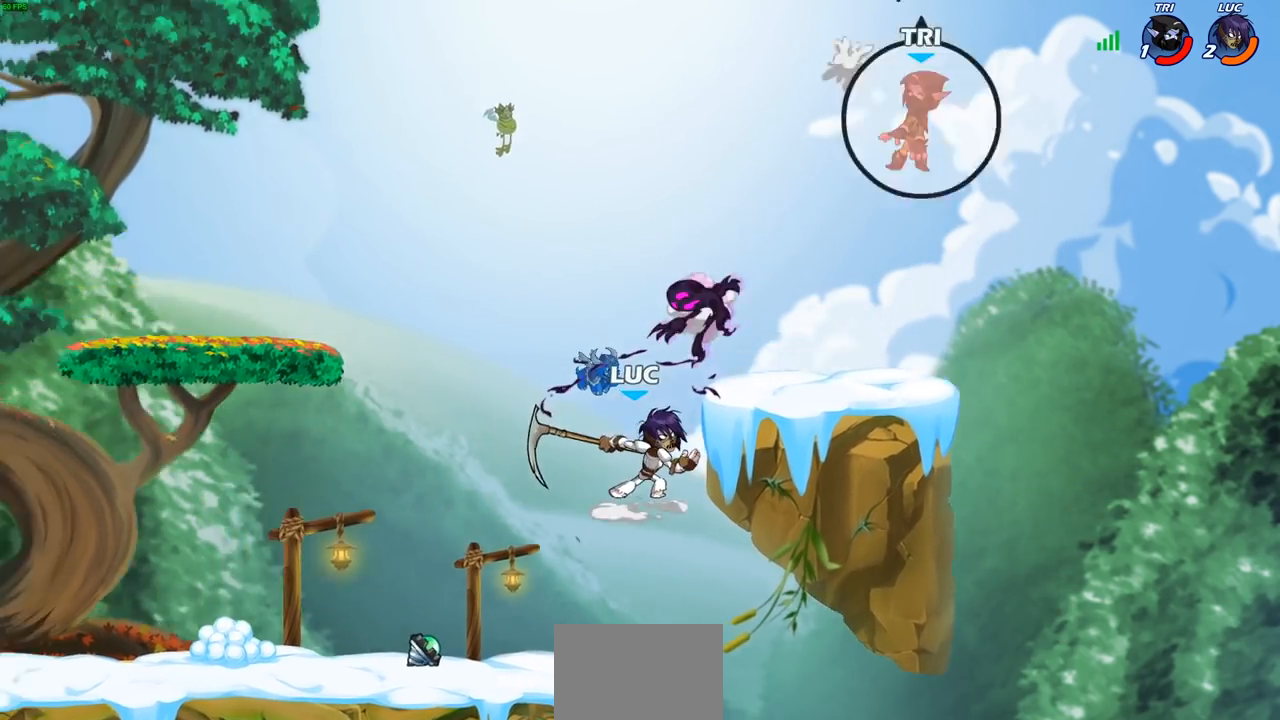
{"buttons": [], "left_stick": "left", "right_stick": "center", "events": [[200, "CROSS", "down"], [350, "CROSS", "up"]]}
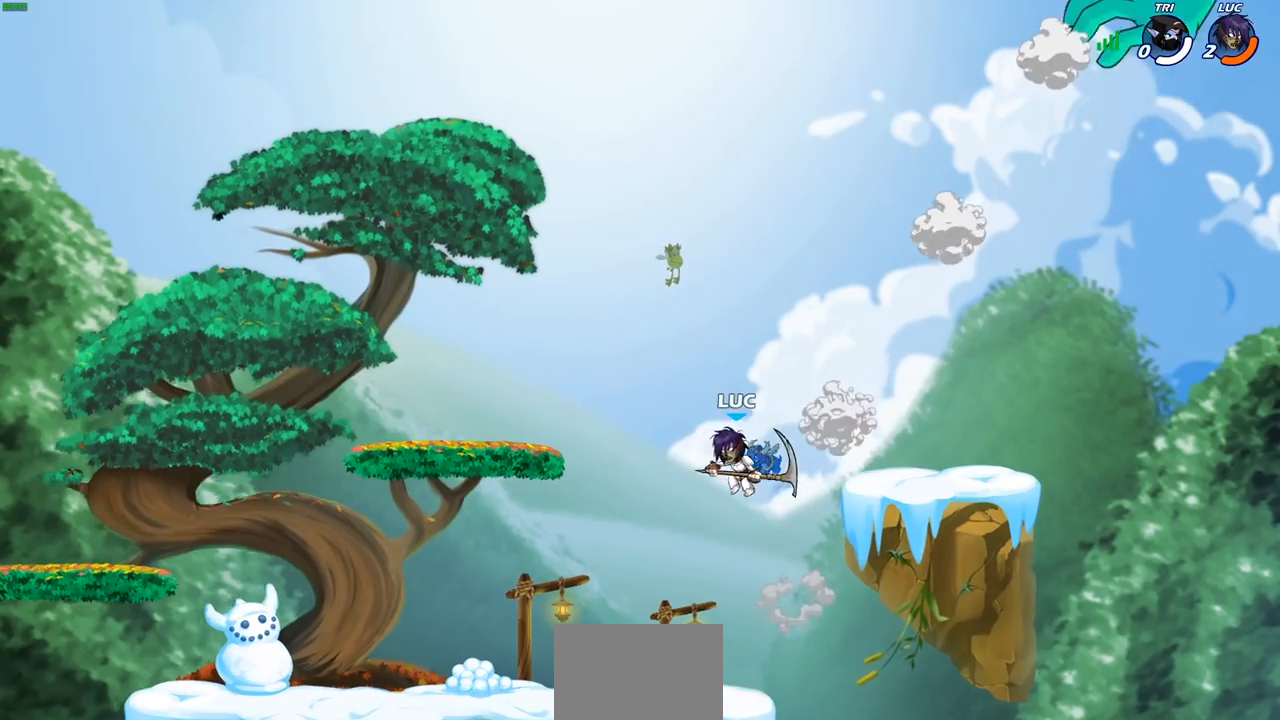
{"buttons": [], "left_stick": "center", "right_stick": "center", "events": [[333, "left_stick", "center"]]}
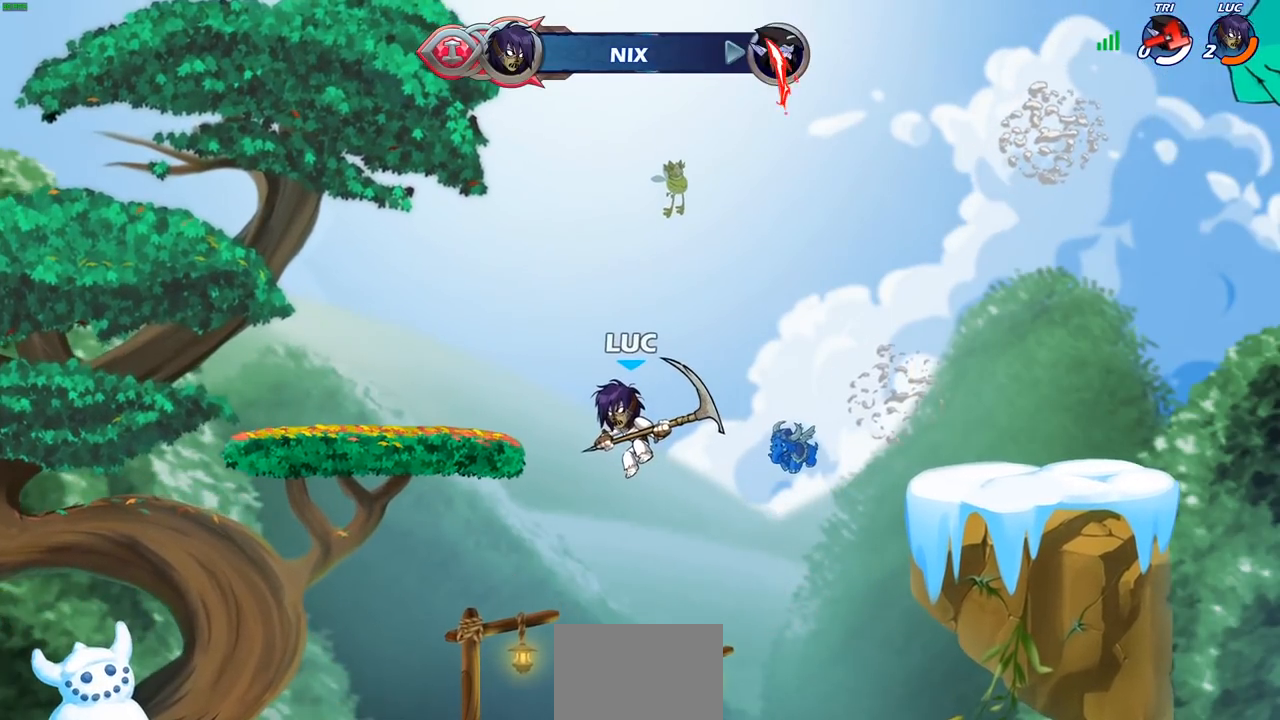
{"buttons": [], "left_stick": "center", "right_stick": "center", "events": []}
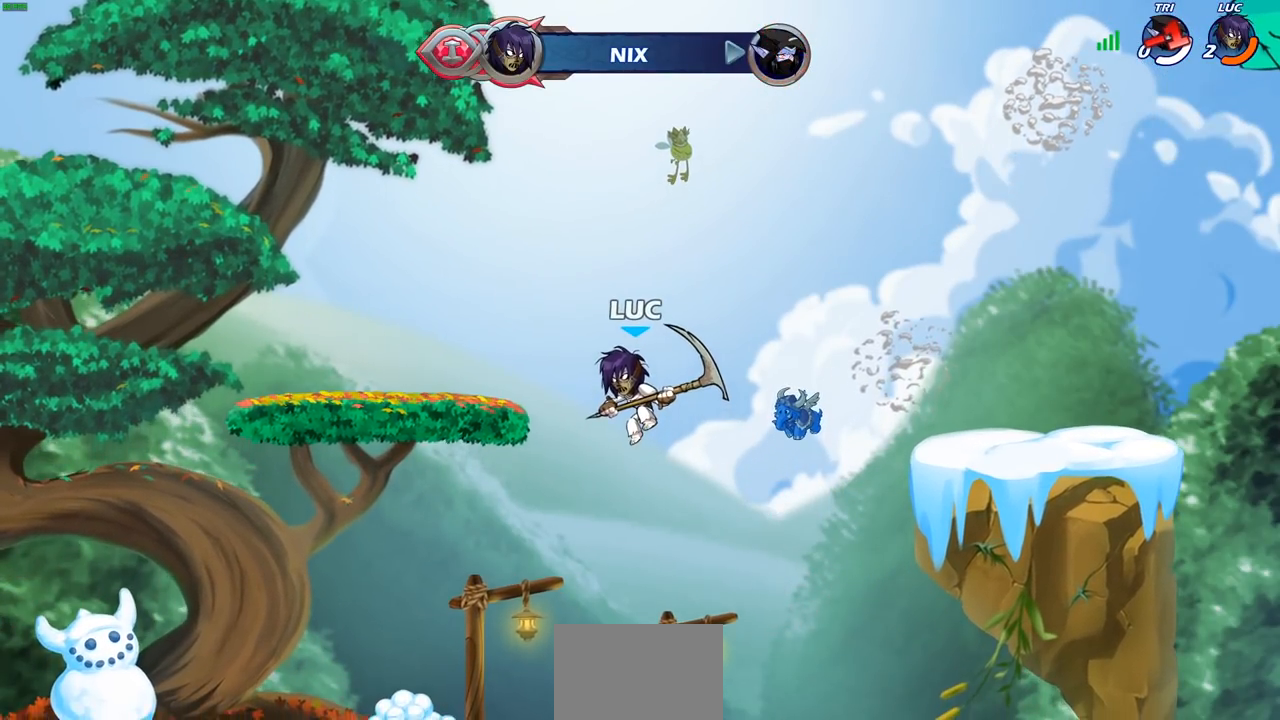
{"buttons": [], "left_stick": "center", "right_stick": "center", "events": []}
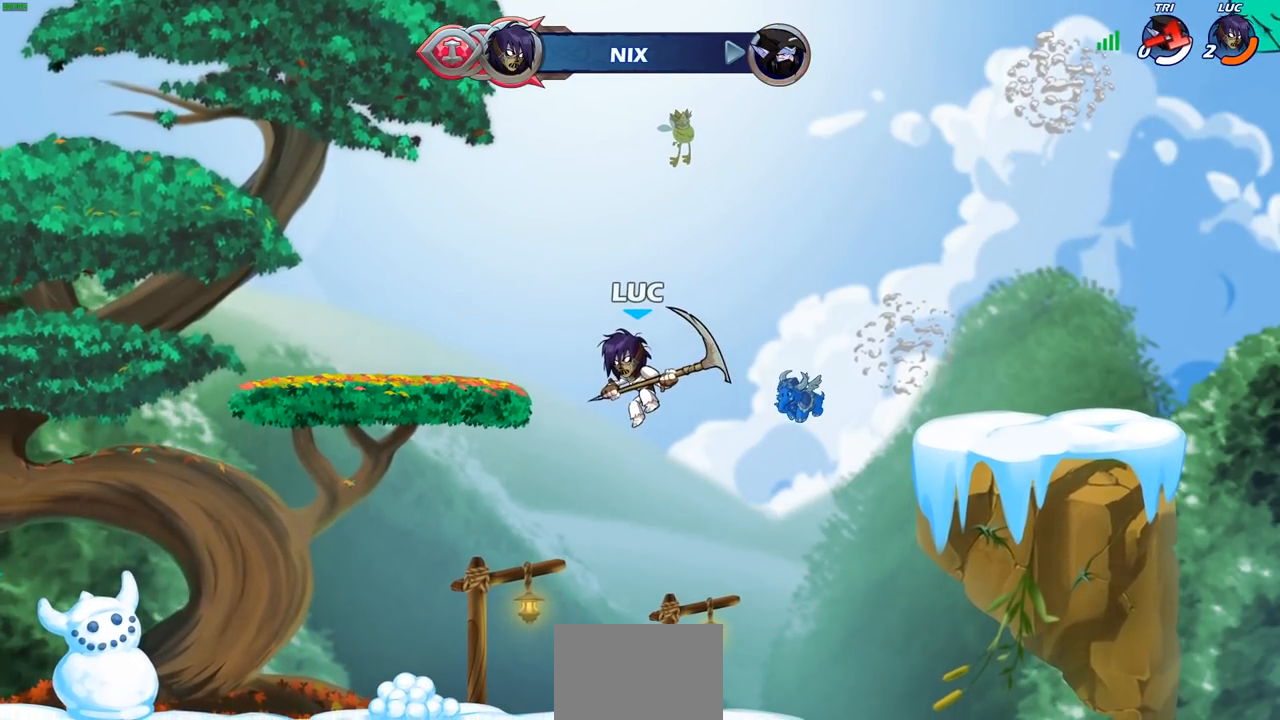
{"buttons": [], "left_stick": "center", "right_stick": "center", "events": []}
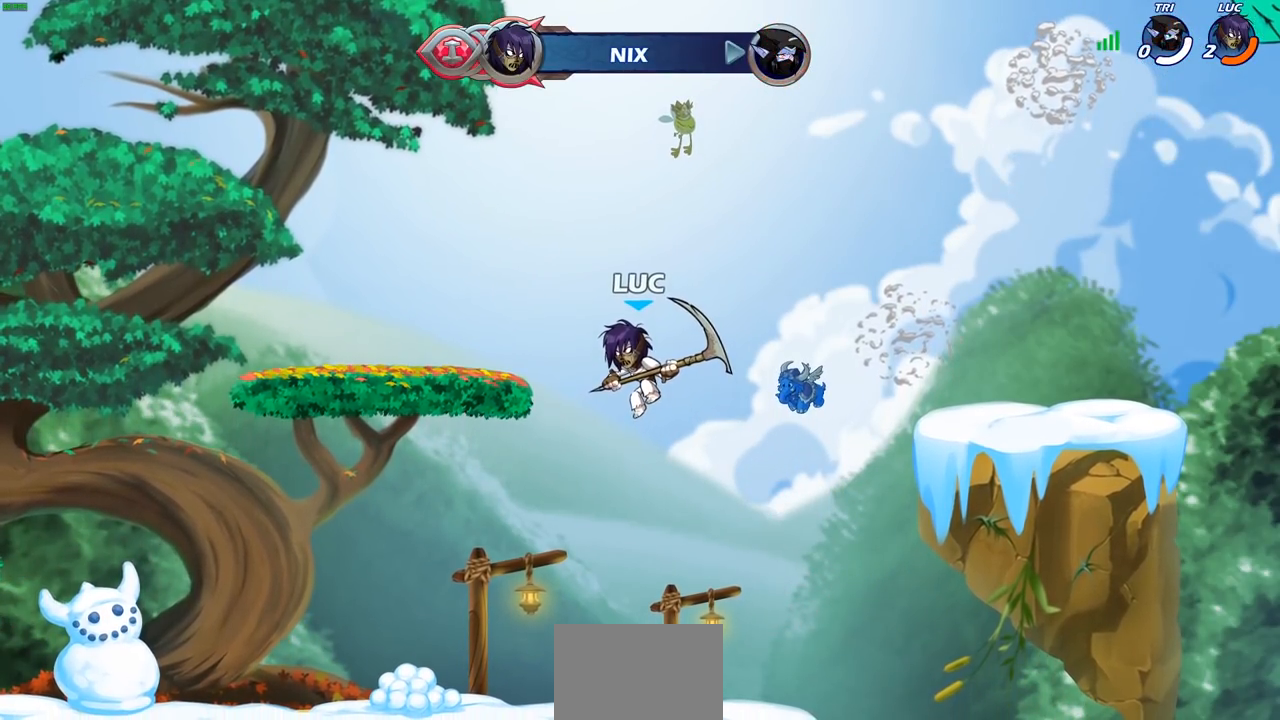
{"buttons": [], "left_stick": "center", "right_stick": "center", "events": []}
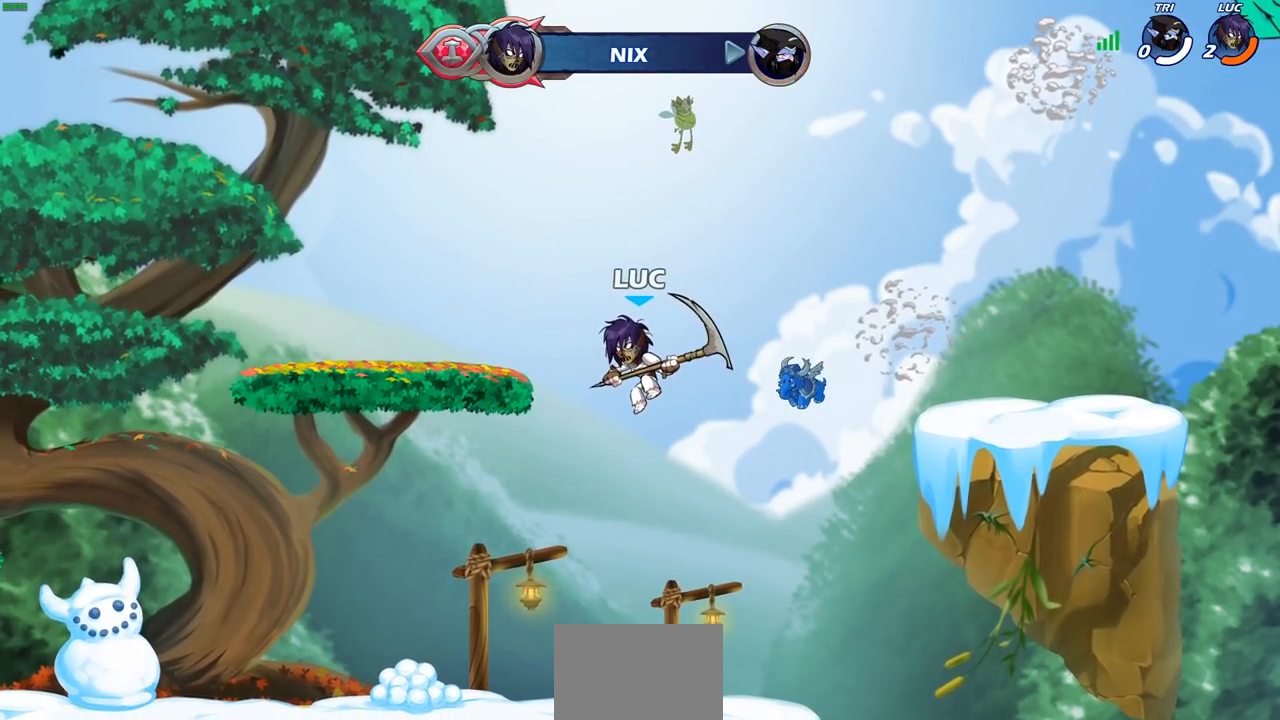
{"buttons": [], "left_stick": "center", "right_stick": "center", "events": []}